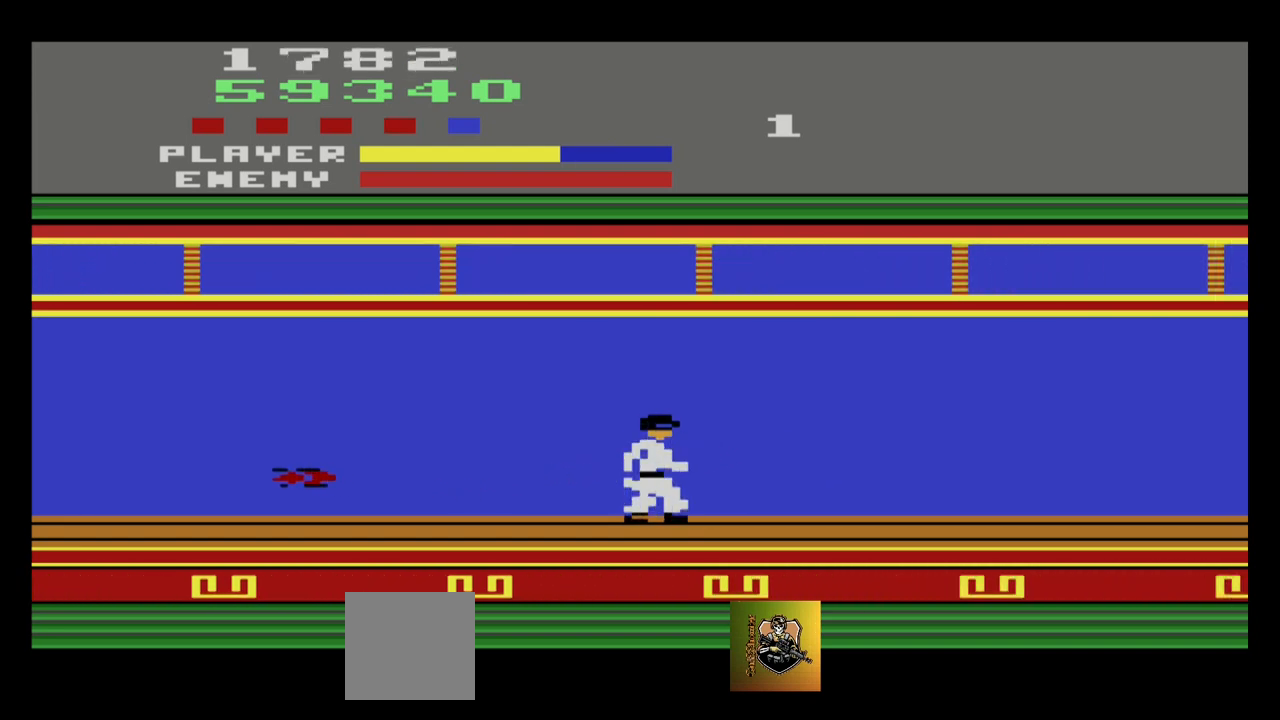
Gameplay with a controller (Xbox layout); each line is a JSON object with the inputs held at the frame after it. "events" lists button and stick changes between this image and that frame as [ms after this image, input, new state], when the widget could be followed in between. Not read: right_stick.
{"buttons": [], "left_stick": "right", "events": [[266, "left_stick", "center"], [433, "left_stick", "right"]]}
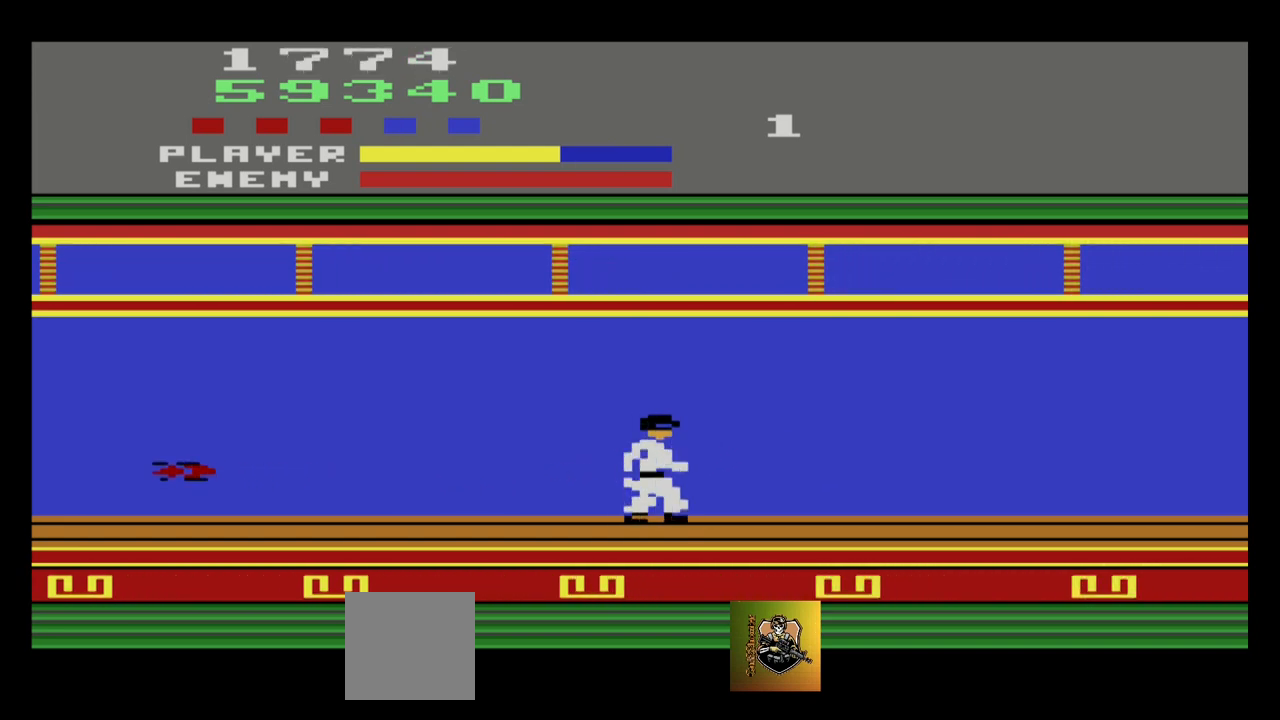
{"buttons": [], "left_stick": "center", "events": [[367, "left_stick", "center"]]}
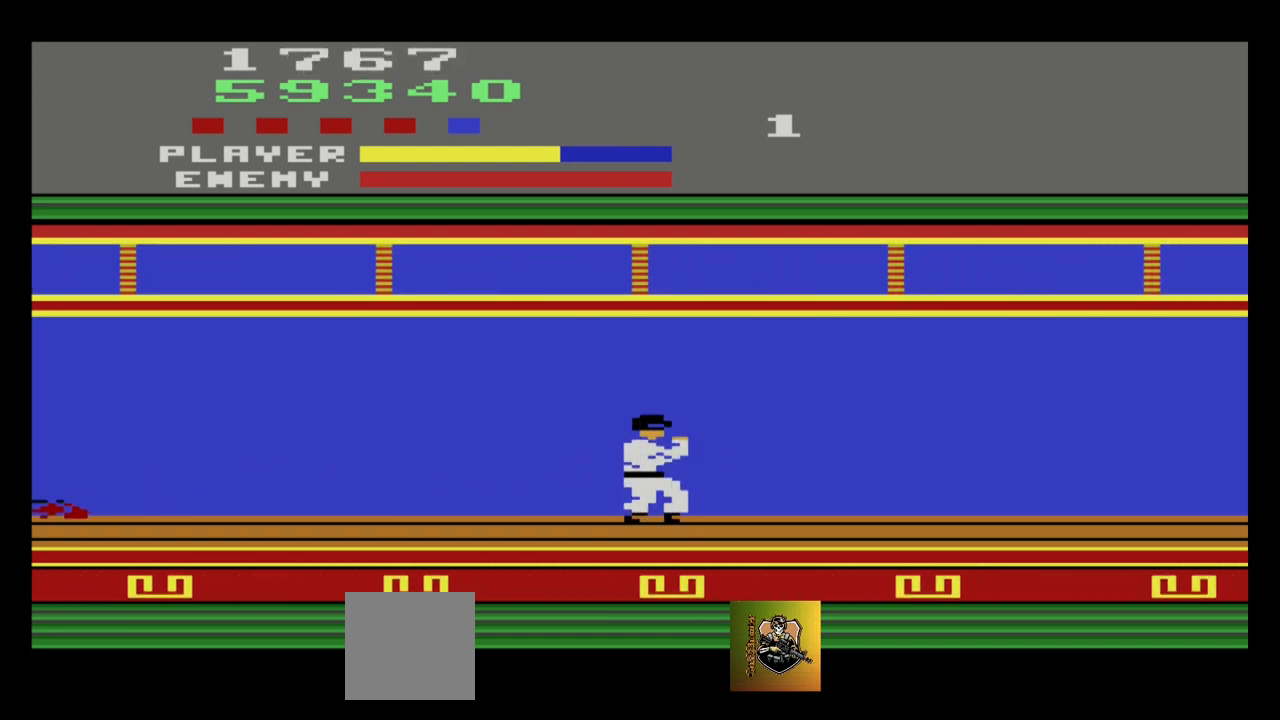
{"buttons": [], "left_stick": "right", "events": [[100, "left_stick", "right"]]}
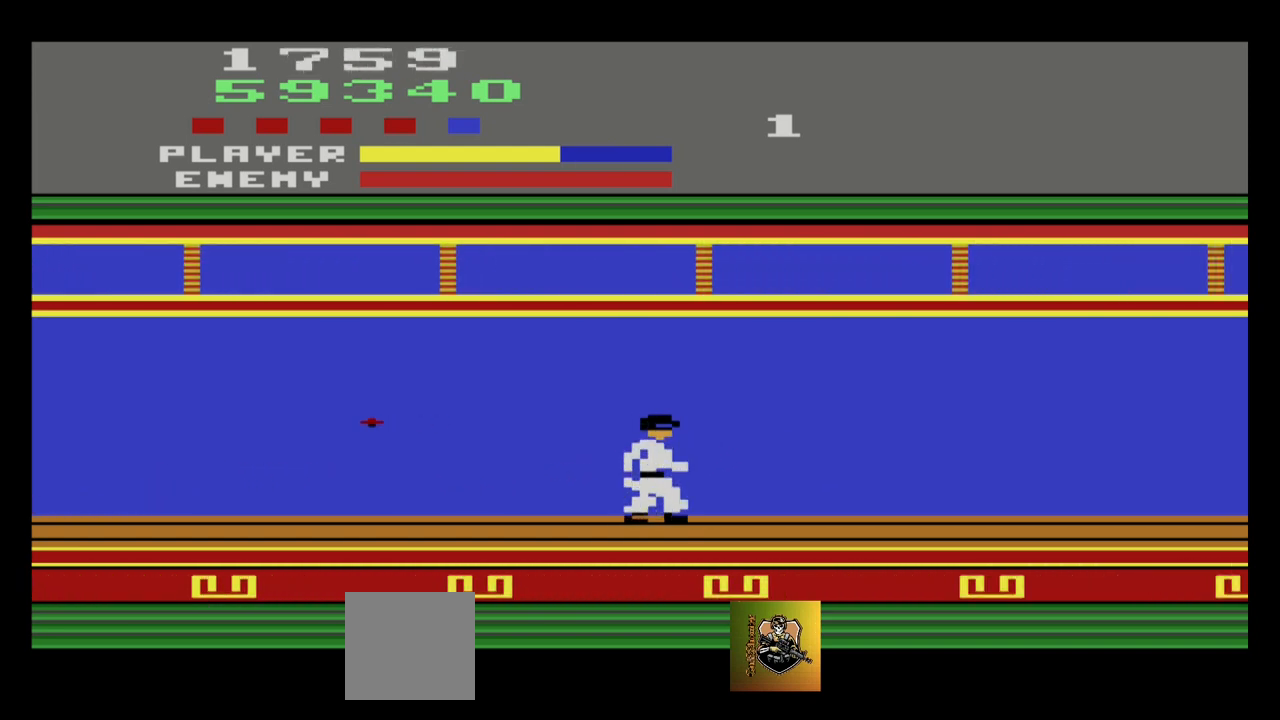
{"buttons": [], "left_stick": "center", "events": [[400, "left_stick", "center"]]}
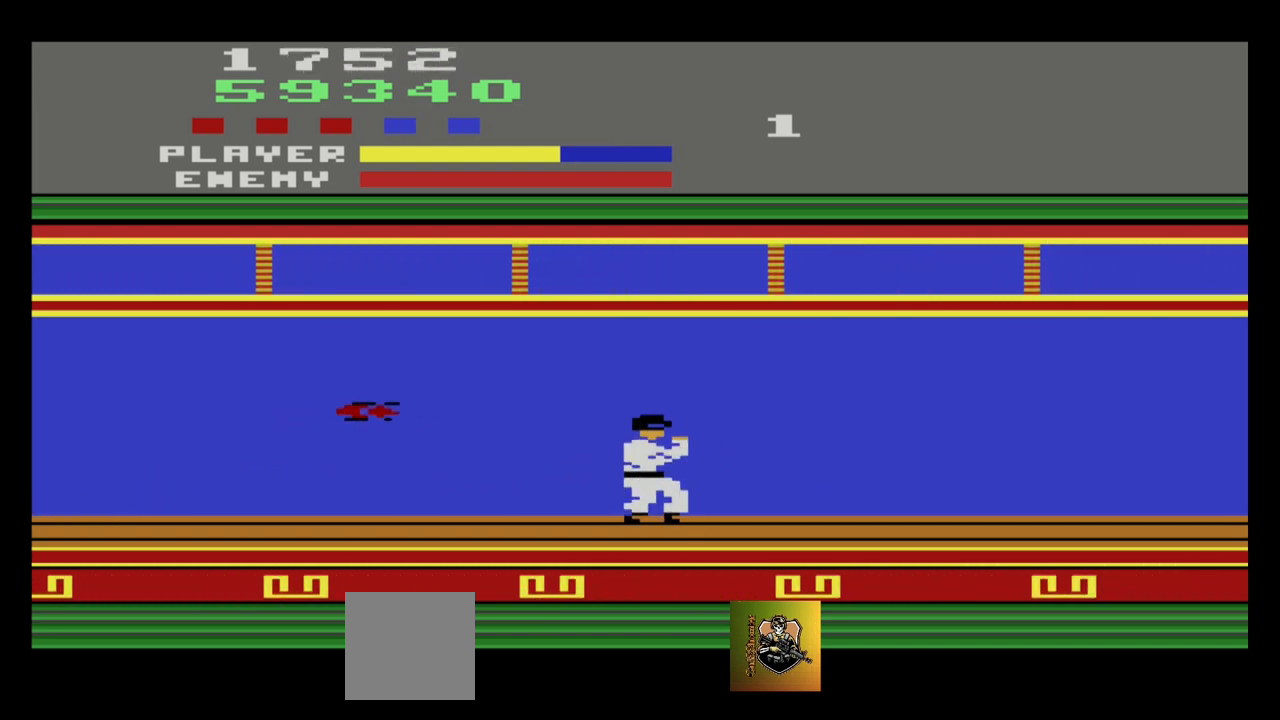
{"buttons": [], "left_stick": "right", "events": [[133, "left_stick", "right"]]}
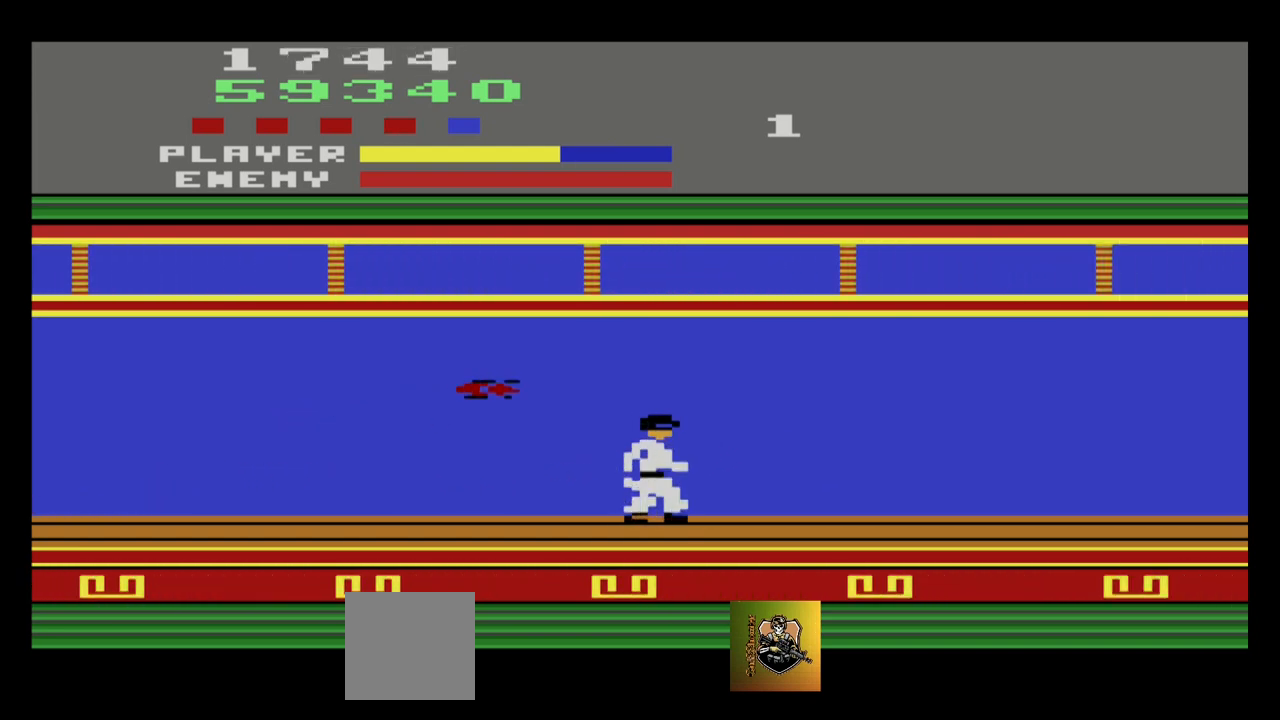
{"buttons": [], "left_stick": "down", "events": [[67, "left_stick", "down"]]}
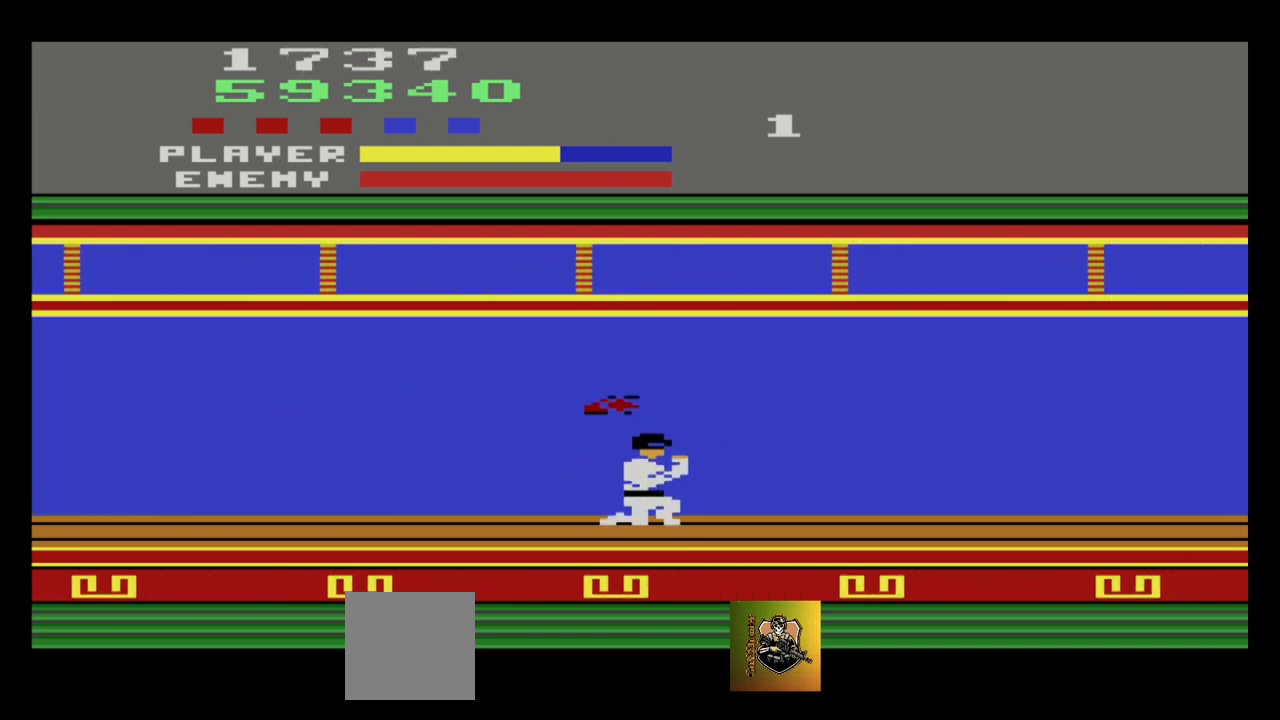
{"buttons": [], "left_stick": "down", "events": []}
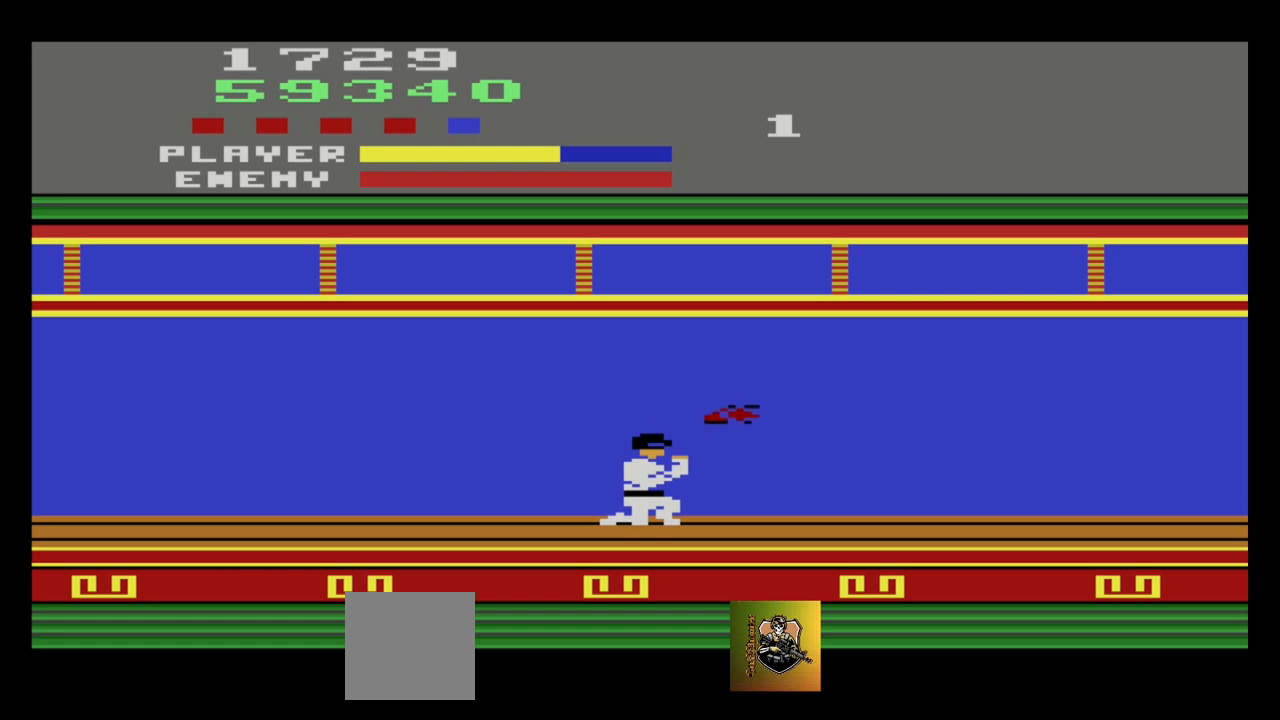
{"buttons": [], "left_stick": "center", "events": [[267, "left_stick", "down-right"], [367, "left_stick", "center"]]}
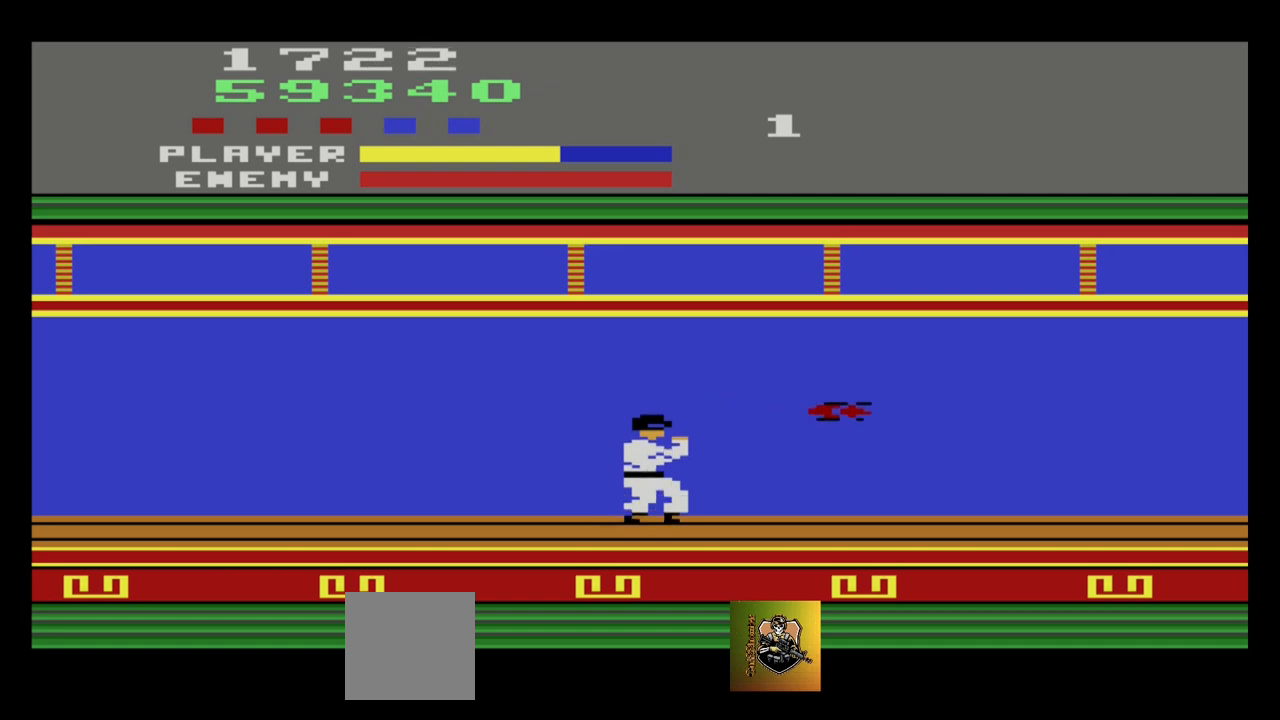
{"buttons": [], "left_stick": "right", "events": [[100, "left_stick", "right"]]}
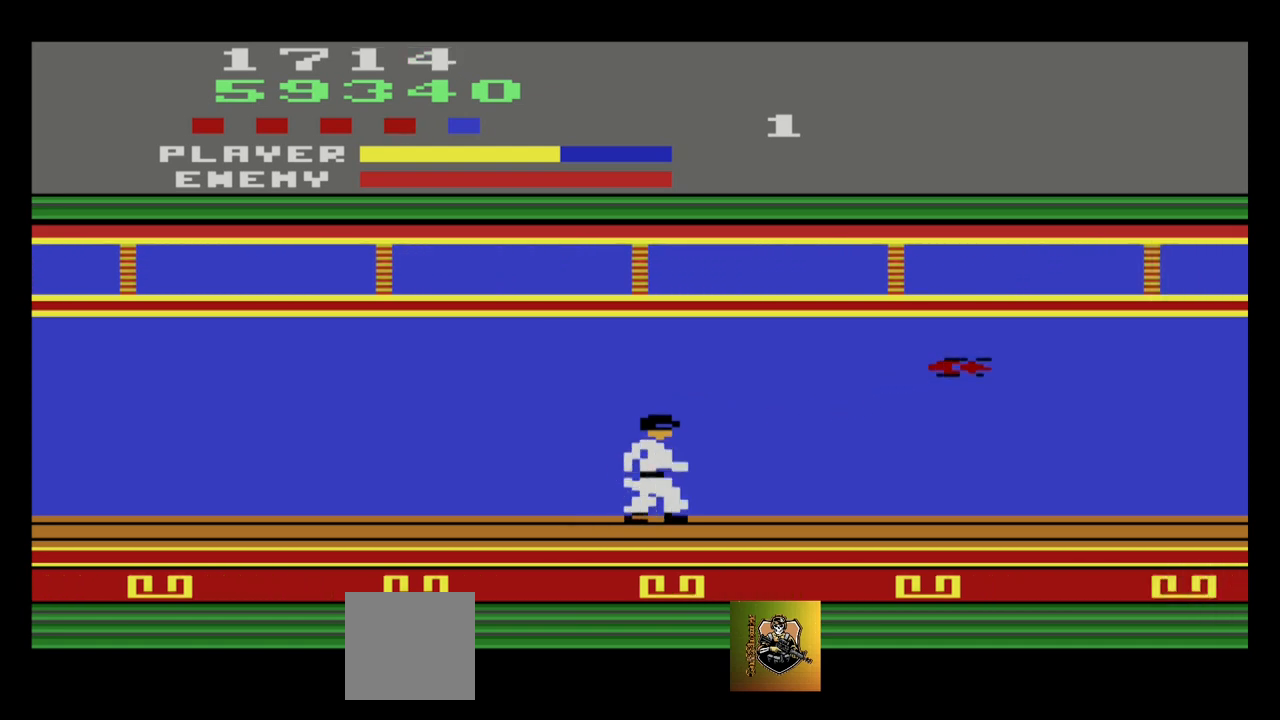
{"buttons": [], "left_stick": "right", "events": []}
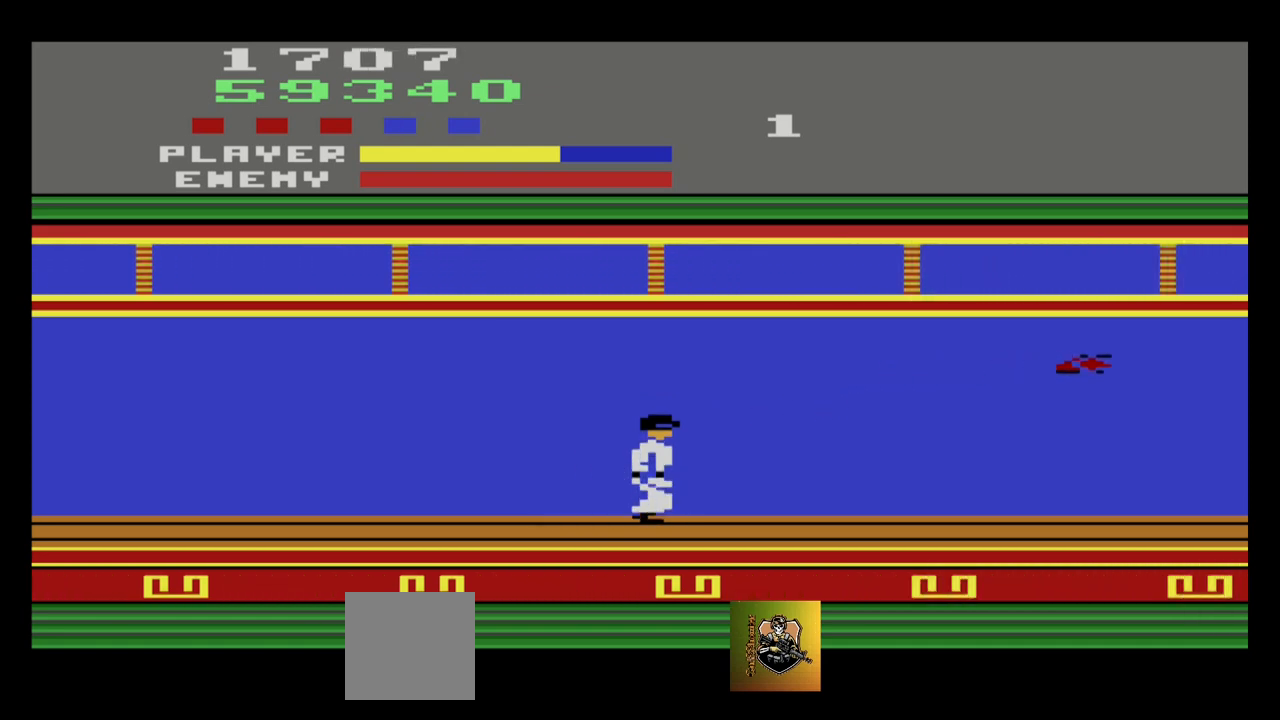
{"buttons": [], "left_stick": "right", "events": []}
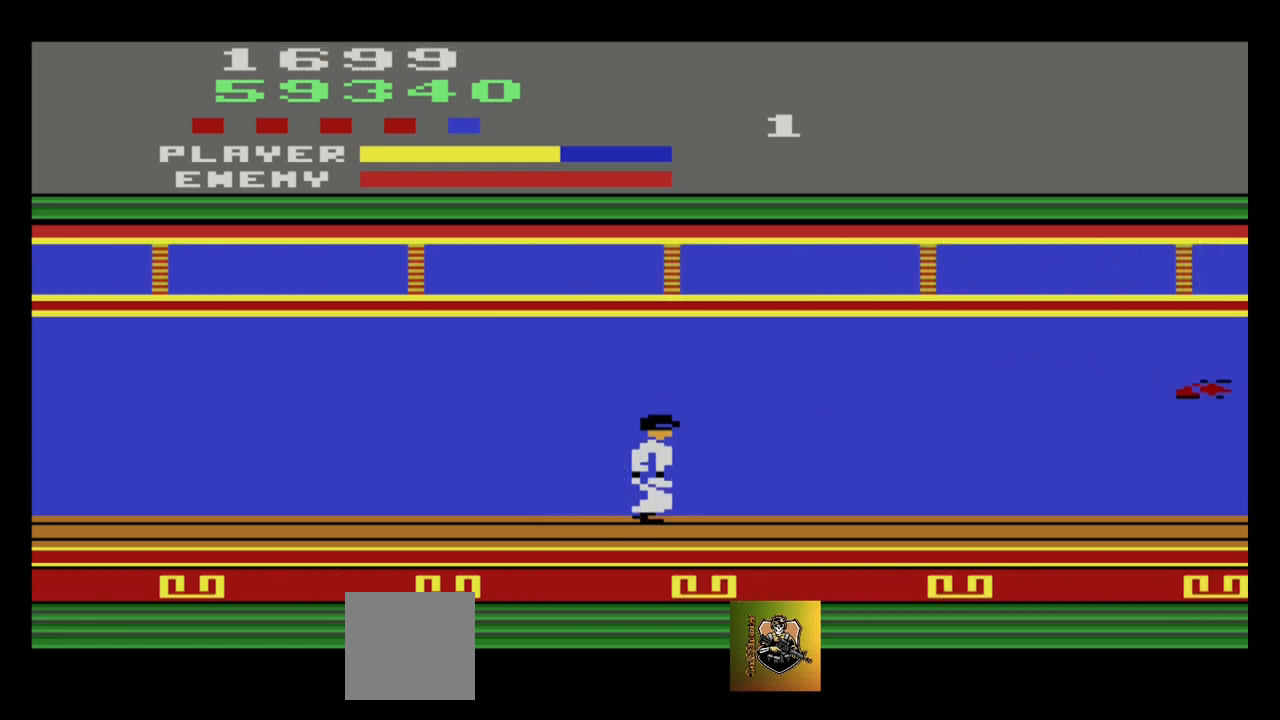
{"buttons": [], "left_stick": "right", "events": []}
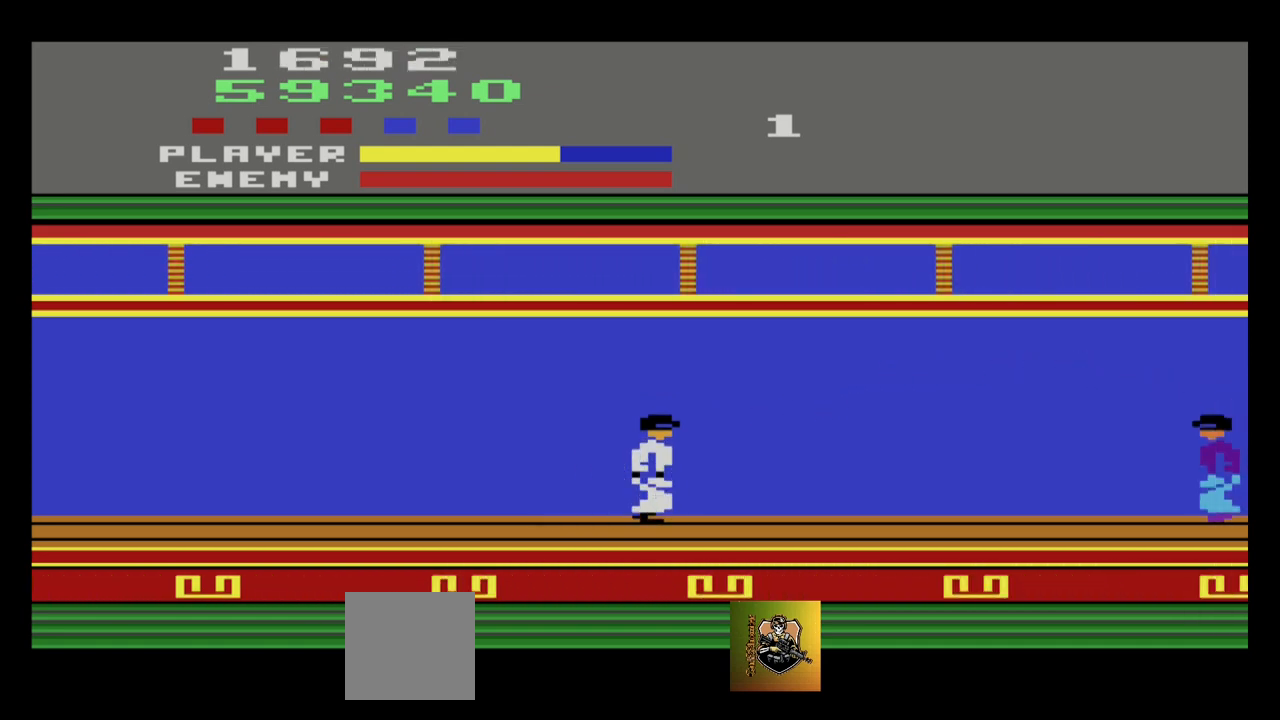
{"buttons": [], "left_stick": "left", "events": [[133, "left_stick", "center"], [433, "left_stick", "left"]]}
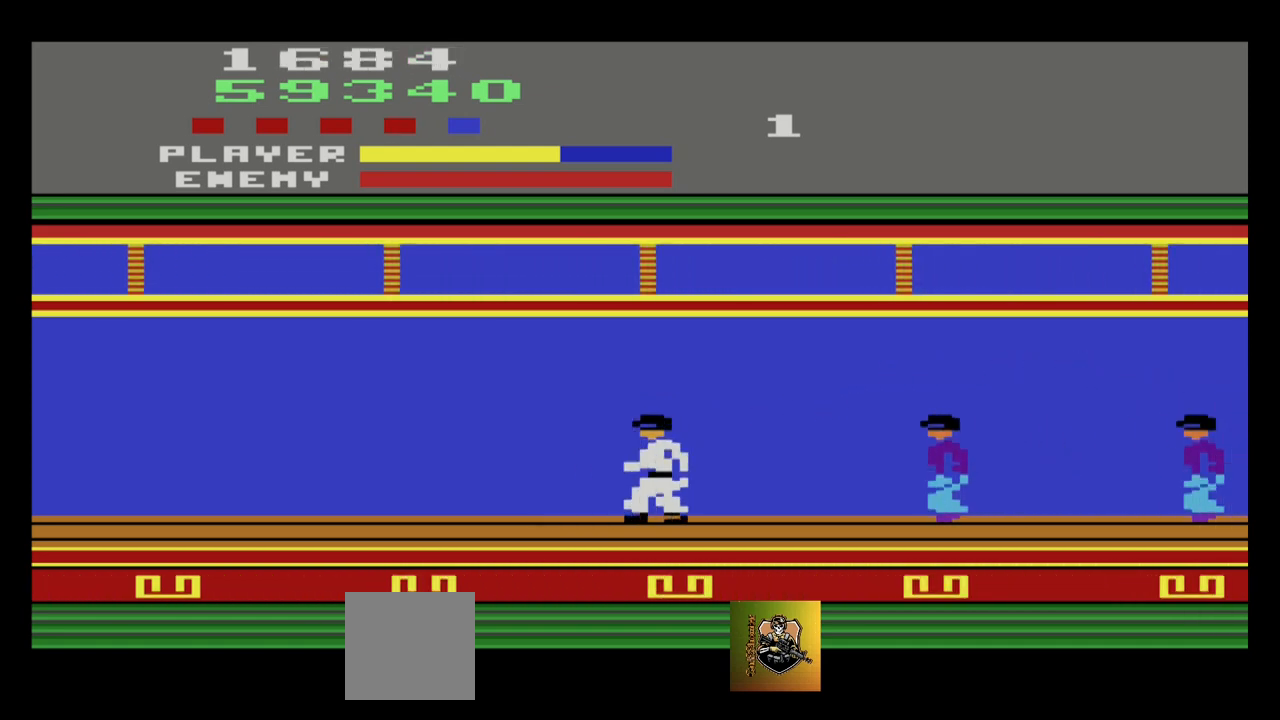
{"buttons": [], "left_stick": "down-right", "events": [[234, "left_stick", "right"], [367, "A", "down"], [400, "left_stick", "down-right"], [467, "A", "up"]]}
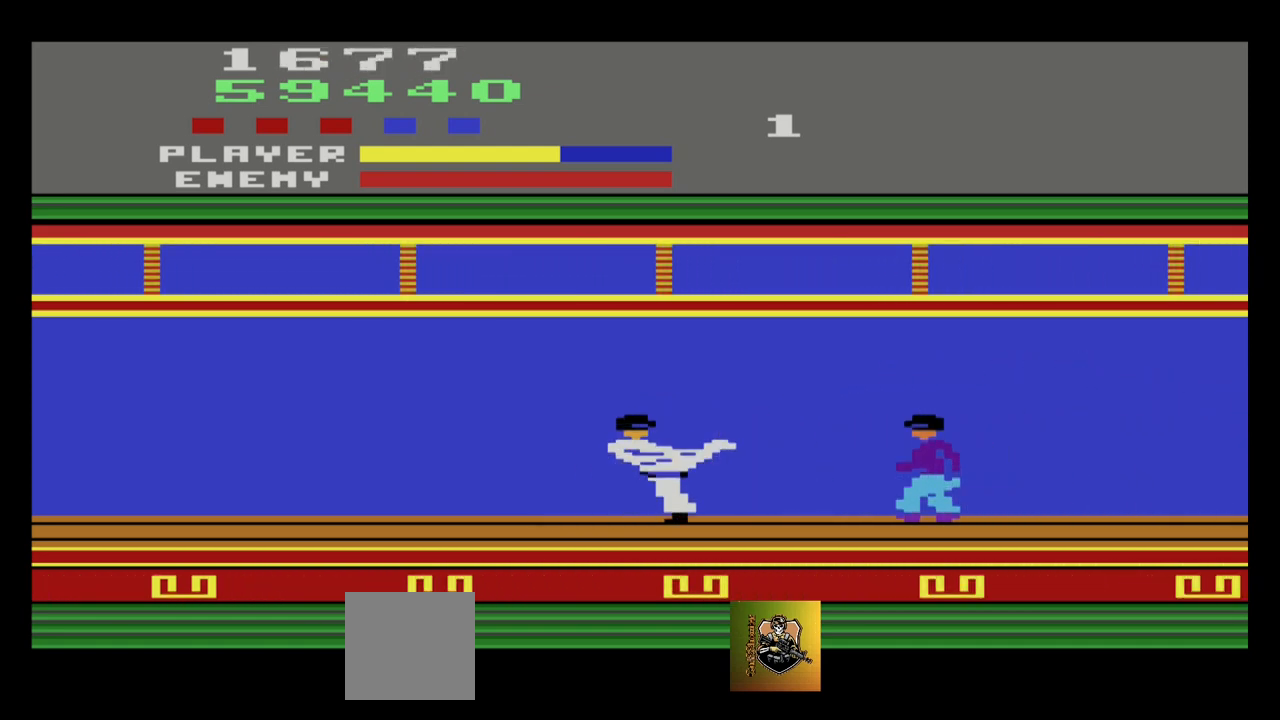
{"buttons": ["A"], "left_stick": "down-right", "events": [[333, "A", "down"], [467, "A", "up"], [500, "A", "down"]]}
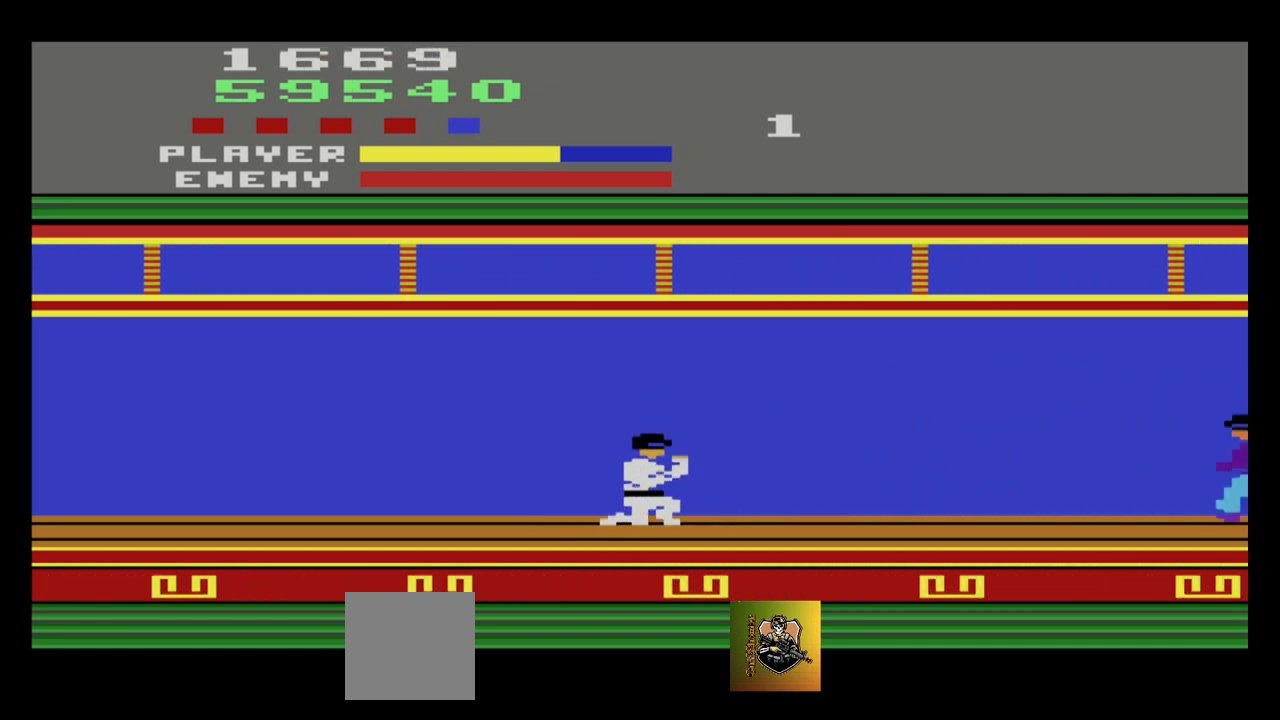
{"buttons": [], "left_stick": "right", "events": [[134, "A", "up"], [434, "left_stick", "right"]]}
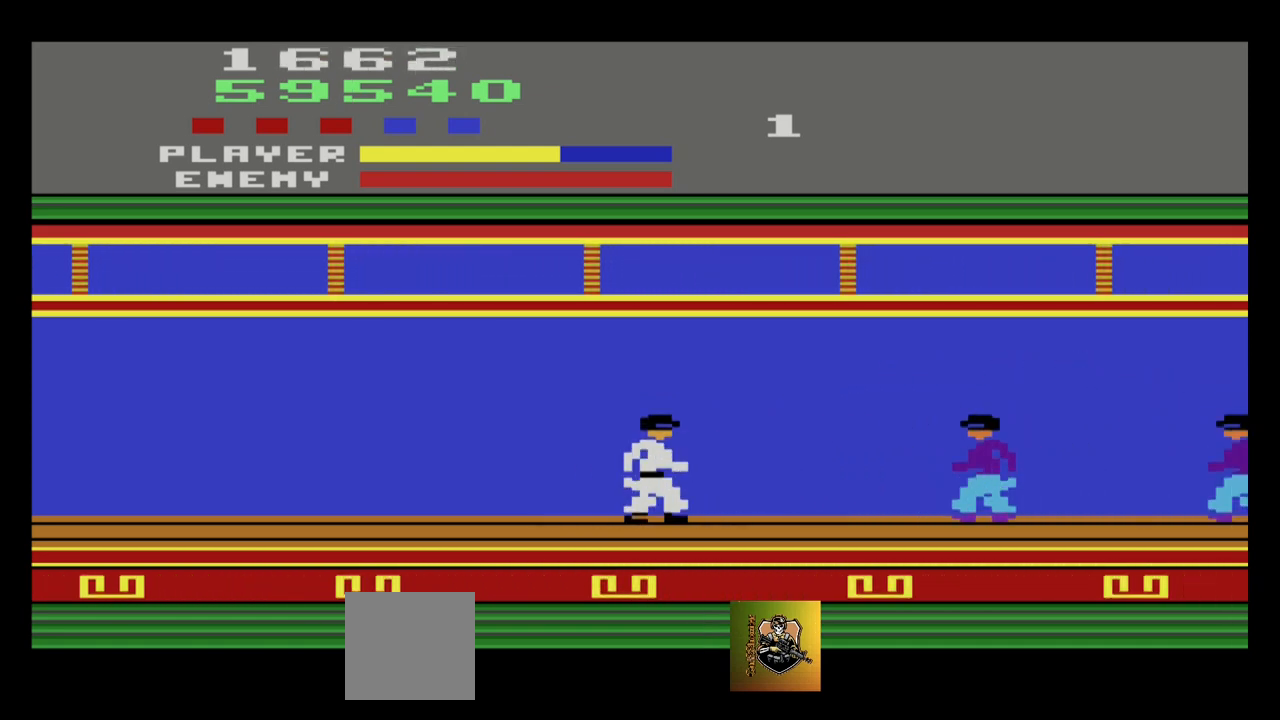
{"buttons": ["A"], "left_stick": "right", "events": [[433, "A", "down"]]}
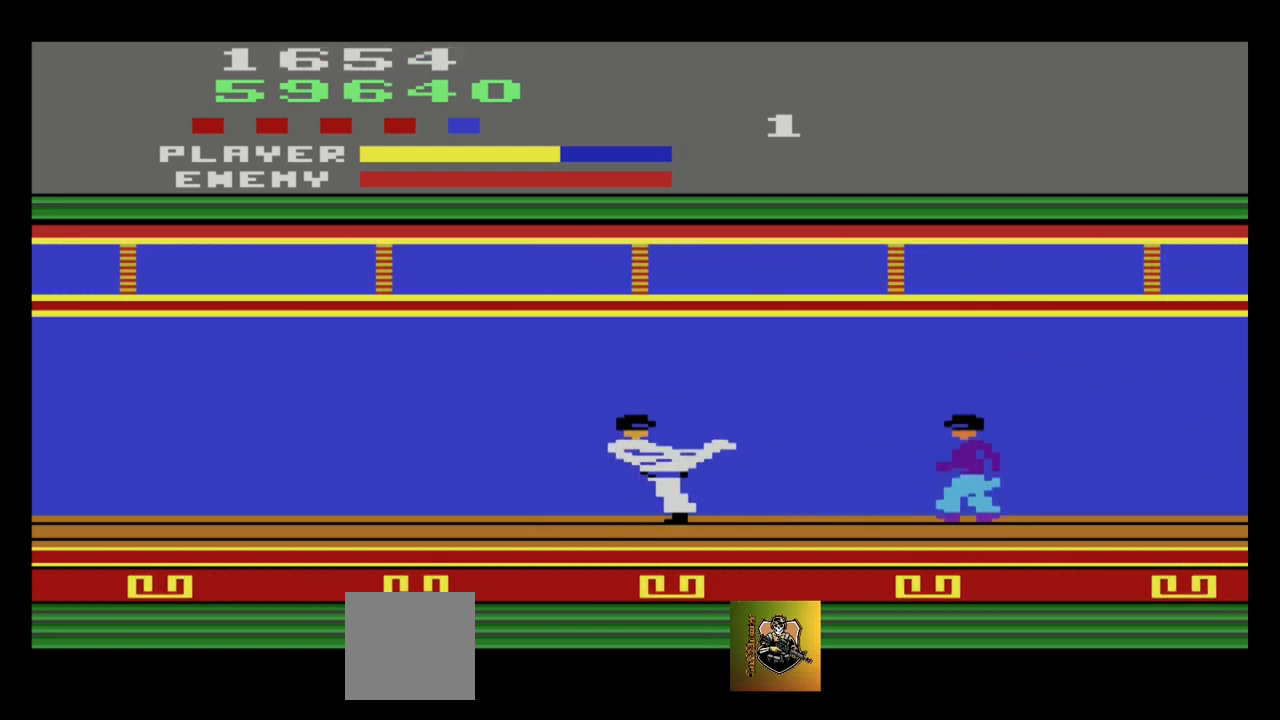
{"buttons": ["A"], "left_stick": "down-right", "events": [[100, "A", "up"], [100, "left_stick", "down-right"], [467, "A", "down"]]}
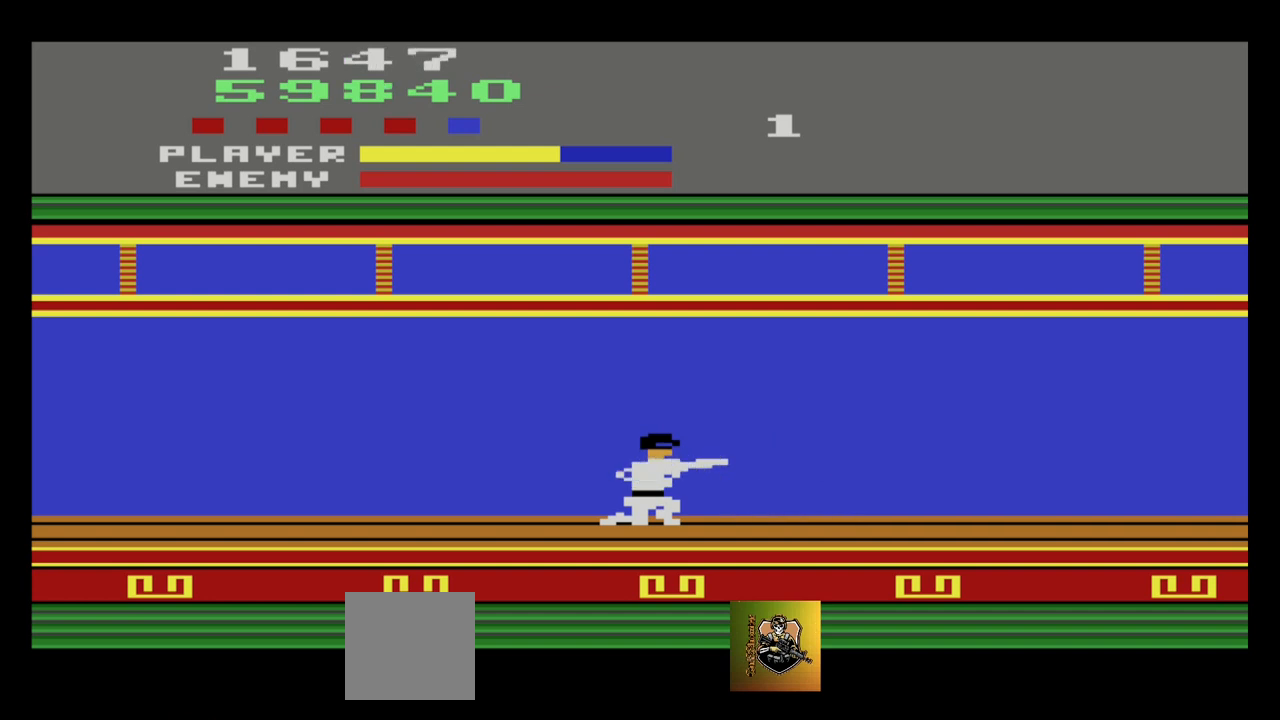
{"buttons": [], "left_stick": "center", "events": [[33, "A", "up"], [66, "A", "down"], [200, "A", "up"], [233, "A", "down"], [333, "A", "up"], [433, "left_stick", "center"]]}
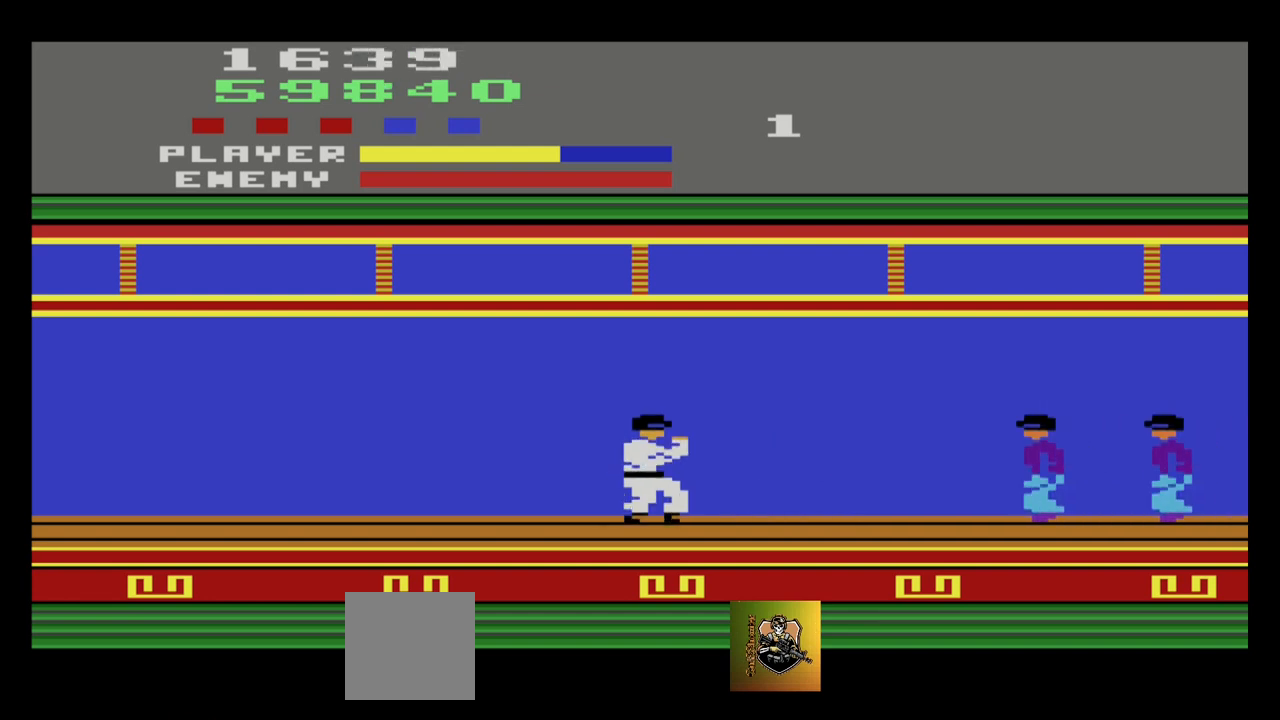
{"buttons": [], "left_stick": "right", "events": [[67, "left_stick", "right"]]}
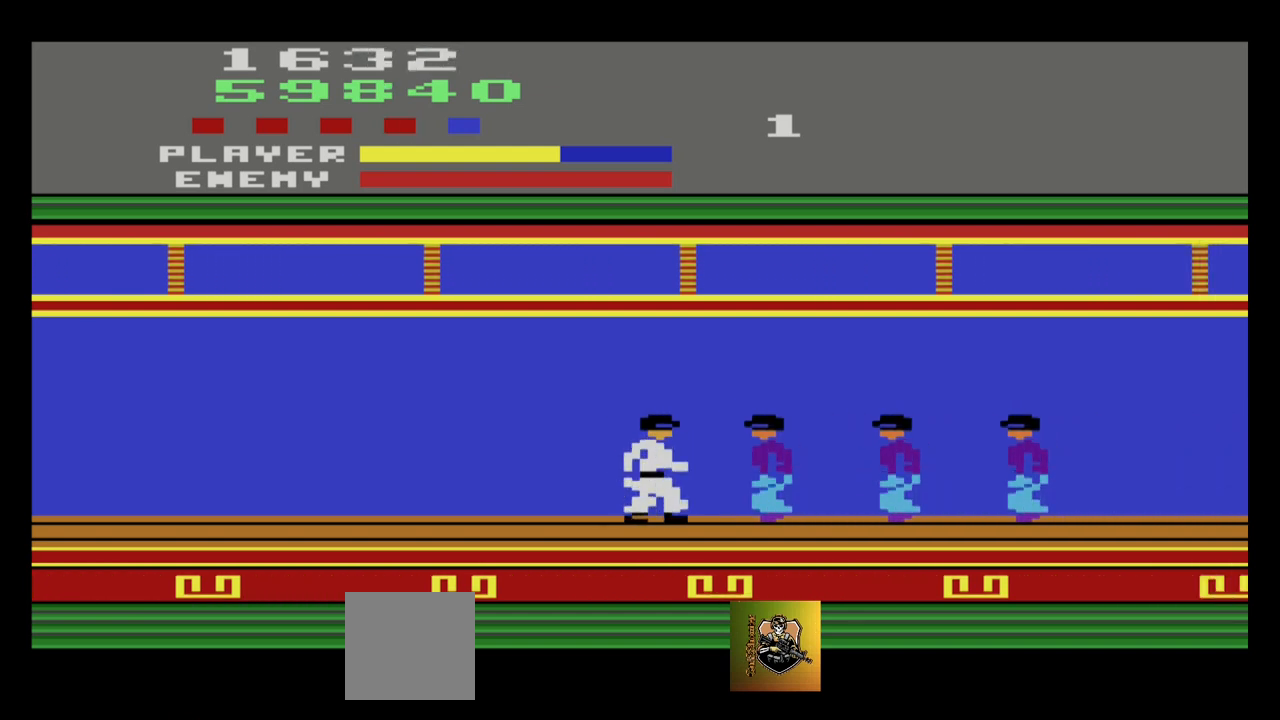
{"buttons": ["A"], "left_stick": "down", "events": [[100, "A", "down"], [200, "A", "up"], [233, "A", "down"], [333, "A", "up"], [400, "A", "down"], [400, "left_stick", "down"]]}
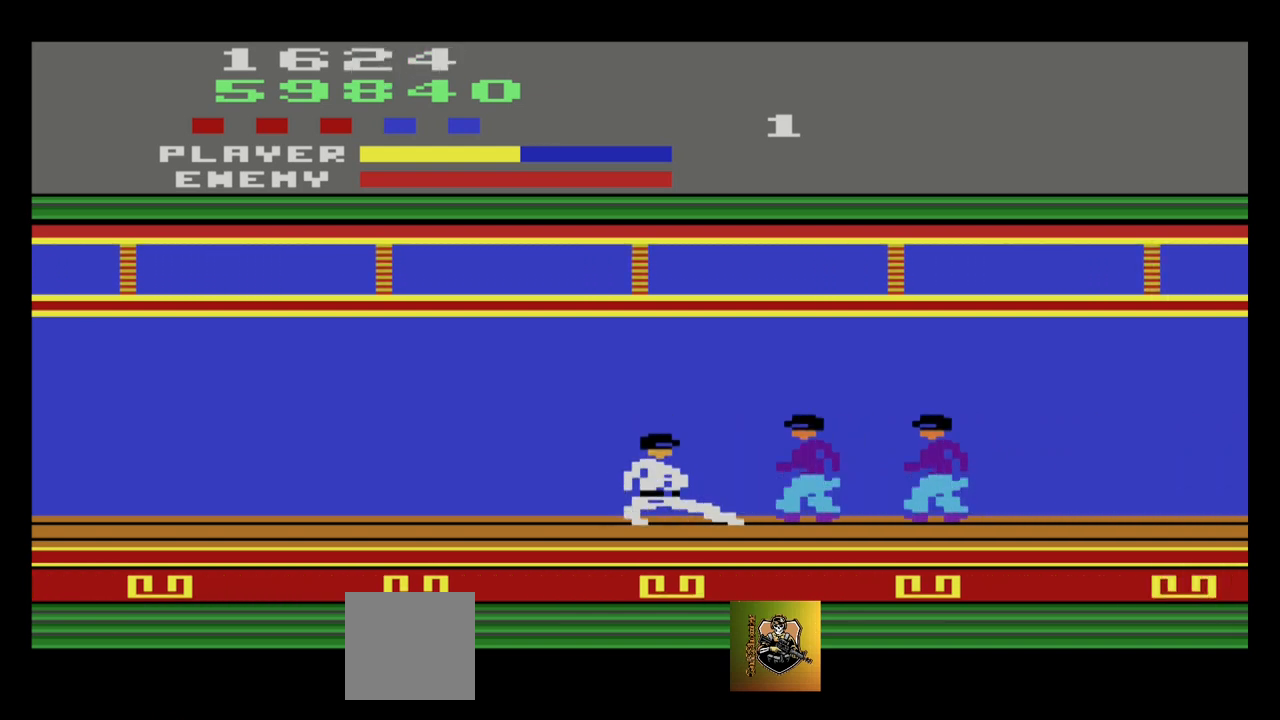
{"buttons": ["A"], "left_stick": "down", "events": [[133, "A", "up"], [234, "A", "down"], [300, "A", "up"], [367, "A", "down"], [467, "A", "up"], [501, "A", "down"]]}
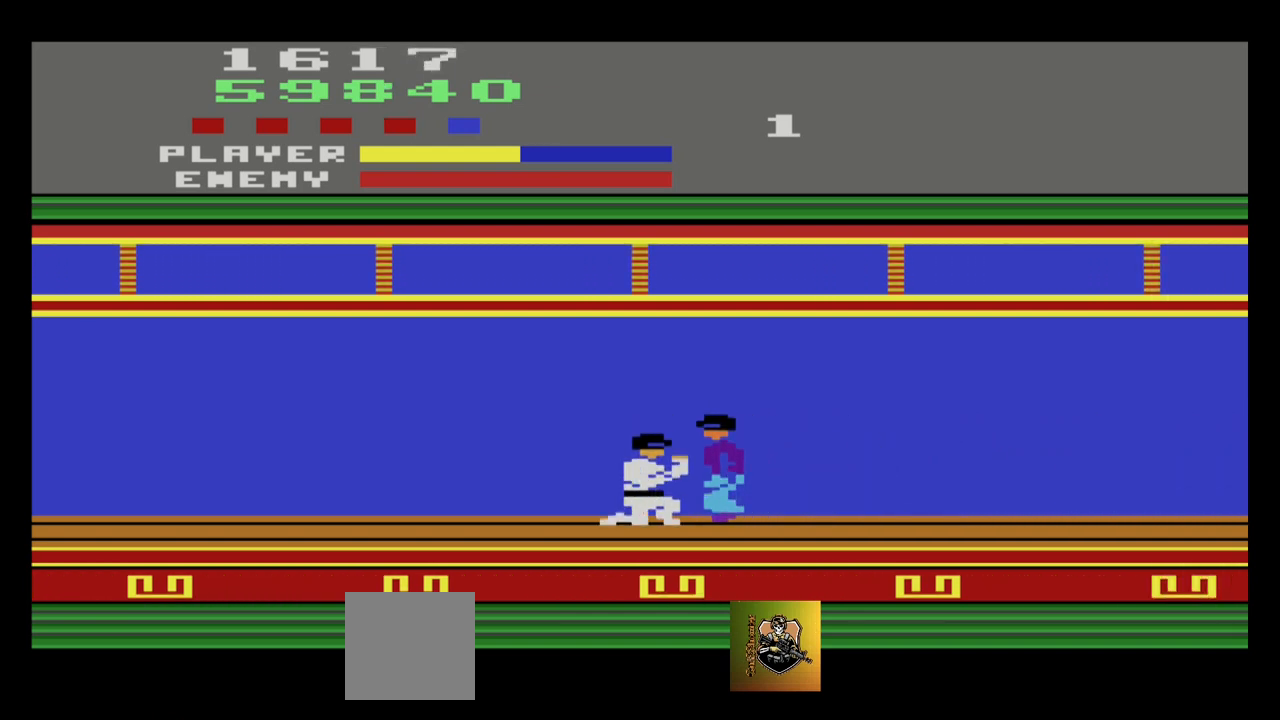
{"buttons": ["A"], "left_stick": "down", "events": [[100, "A", "up"], [200, "A", "down"], [266, "A", "up"], [333, "A", "down"], [400, "A", "up"], [500, "A", "down"]]}
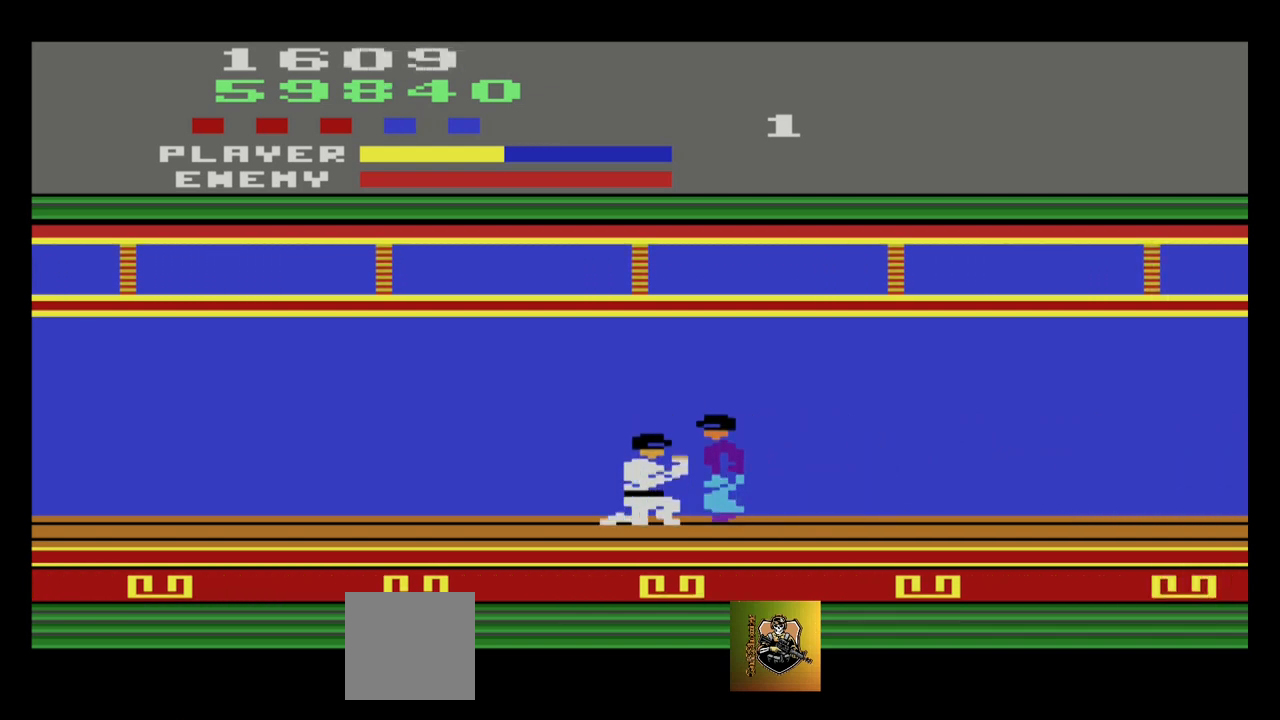
{"buttons": [], "left_stick": "down", "events": [[67, "A", "up"], [67, "left_stick", "down-right"], [167, "A", "down"], [234, "A", "up"], [300, "A", "down"], [434, "A", "up"], [501, "left_stick", "down"]]}
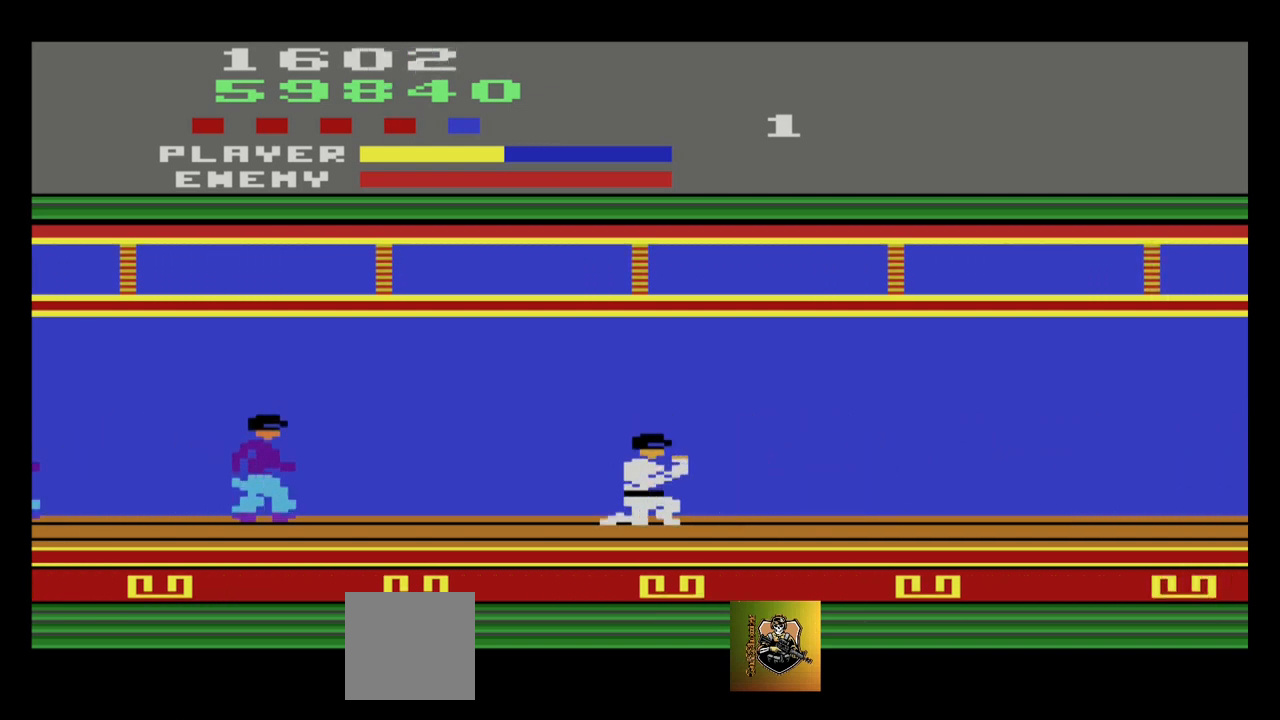
{"buttons": [], "left_stick": "down-left", "events": [[233, "left_stick", "down-right"], [433, "left_stick", "down-left"]]}
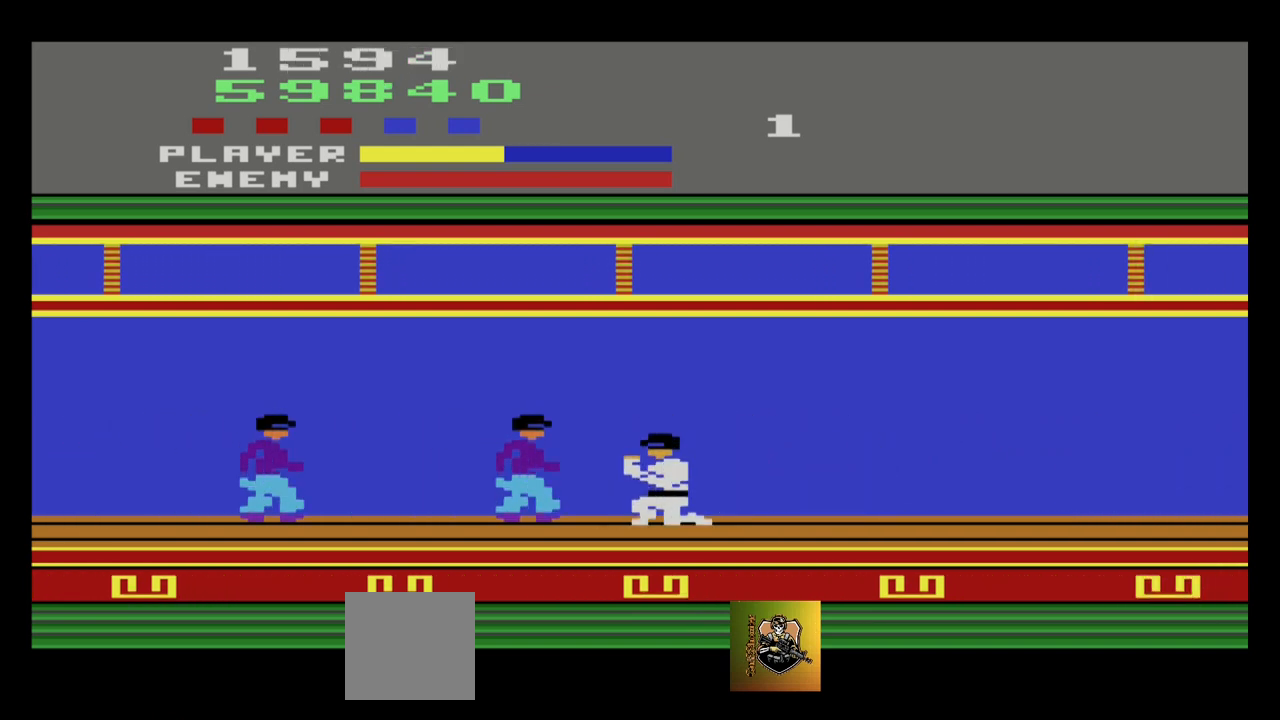
{"buttons": [], "left_stick": "down-left", "events": [[100, "A", "down"], [133, "A", "up"], [234, "A", "down"], [300, "A", "up"], [334, "A", "down"], [467, "A", "up"]]}
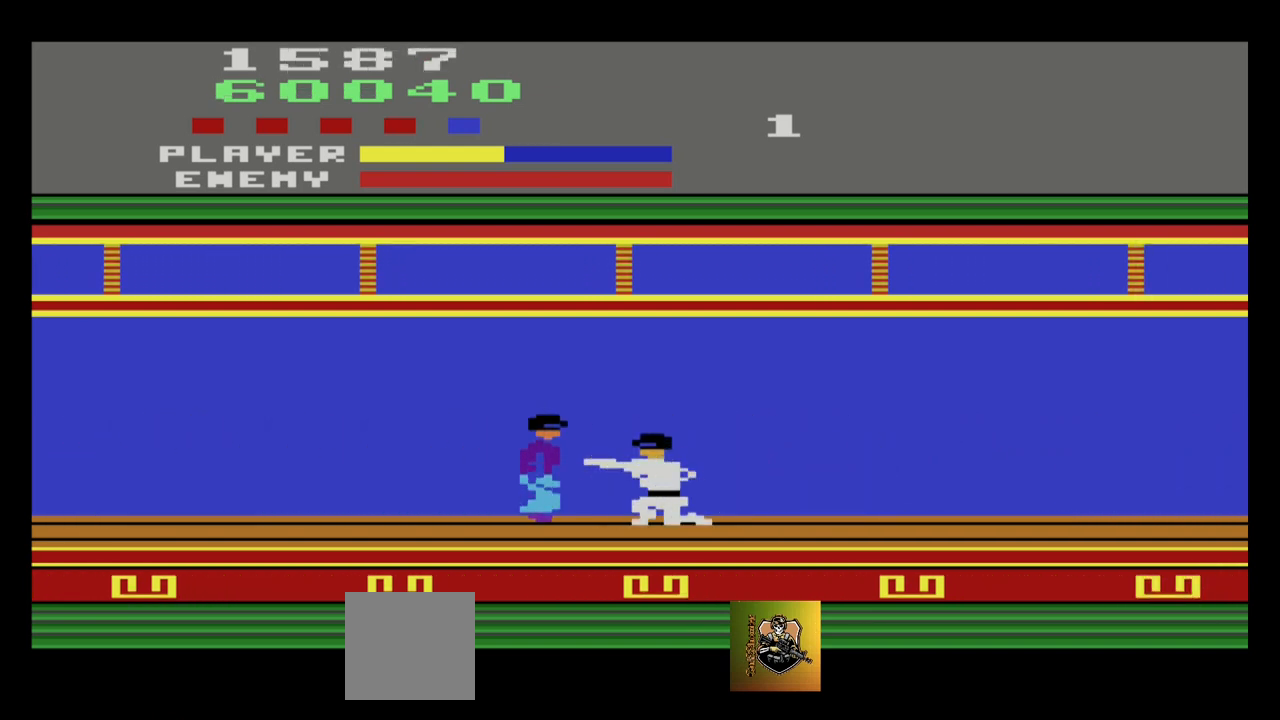
{"buttons": [], "left_stick": "center", "events": [[33, "A", "down"], [133, "A", "up"], [200, "A", "down"], [300, "A", "up"], [400, "A", "down"], [467, "A", "up"], [467, "left_stick", "center"]]}
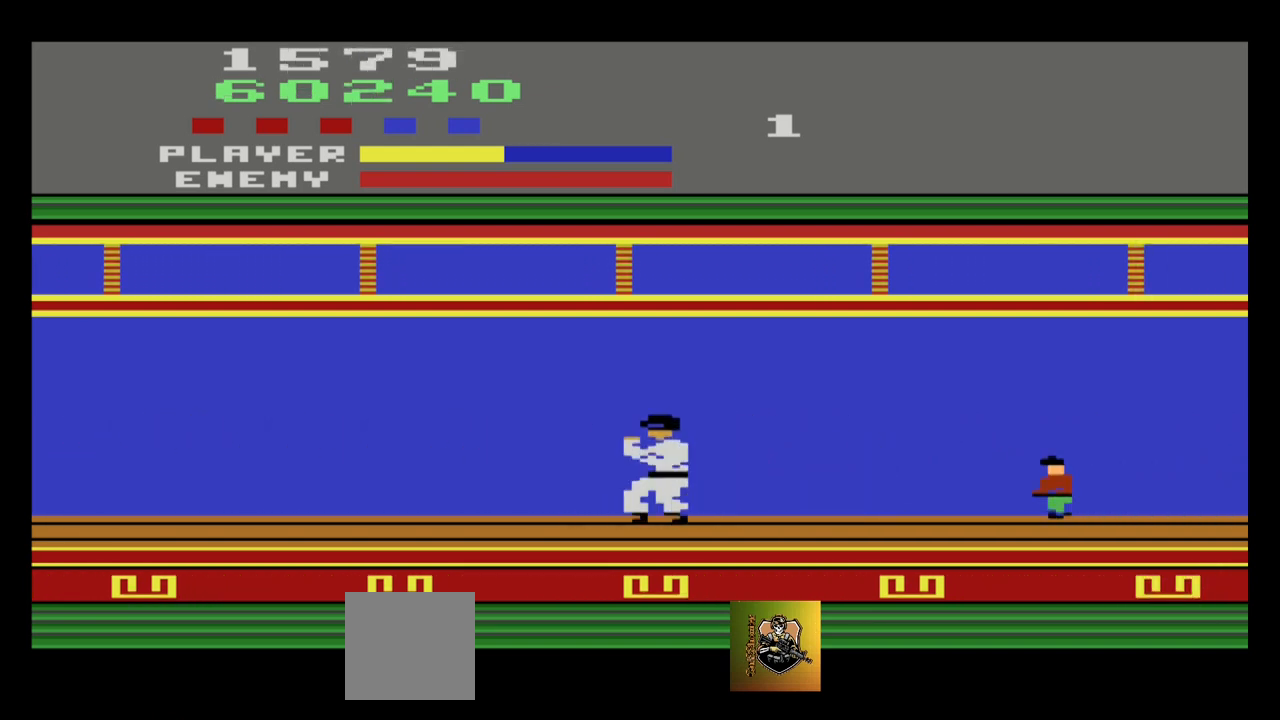
{"buttons": ["A"], "left_stick": "down", "events": [[134, "left_stick", "right"], [501, "A", "down"], [501, "left_stick", "down"]]}
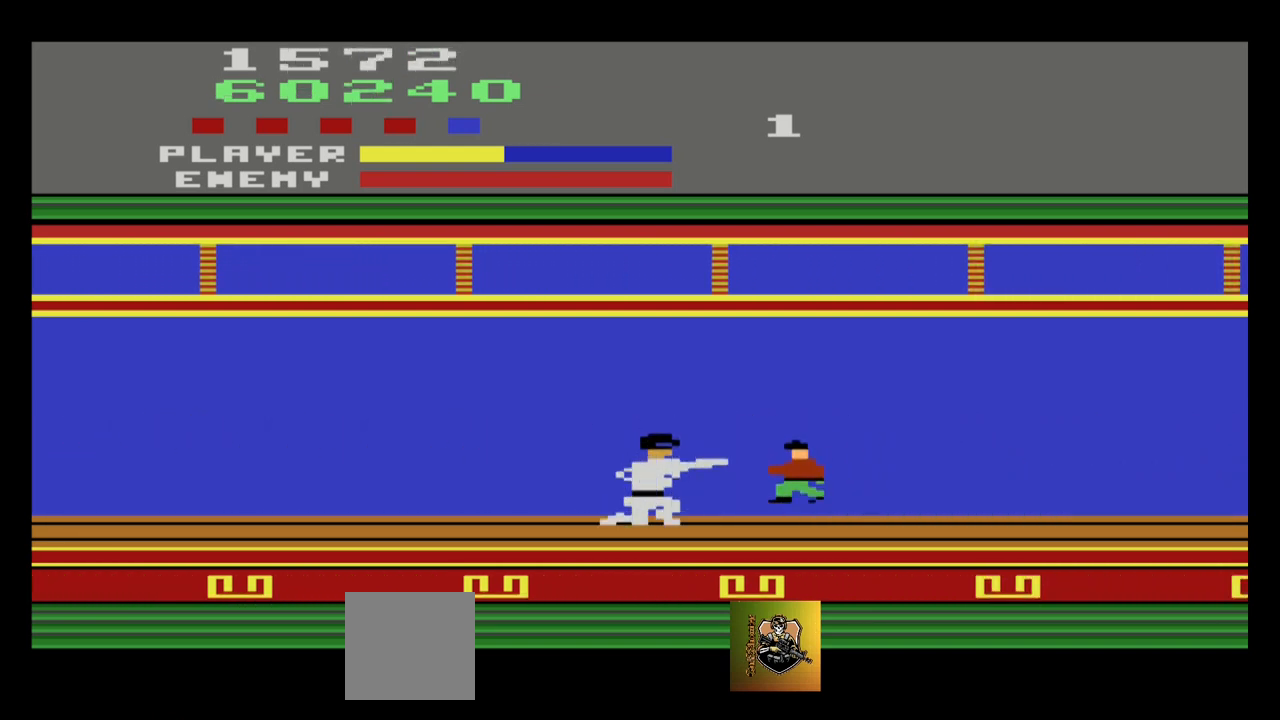
{"buttons": ["A"], "left_stick": "up", "events": [[66, "A", "up"], [133, "A", "down"], [266, "A", "up"], [333, "A", "down"], [367, "A", "up"], [400, "left_stick", "up"], [467, "A", "down"]]}
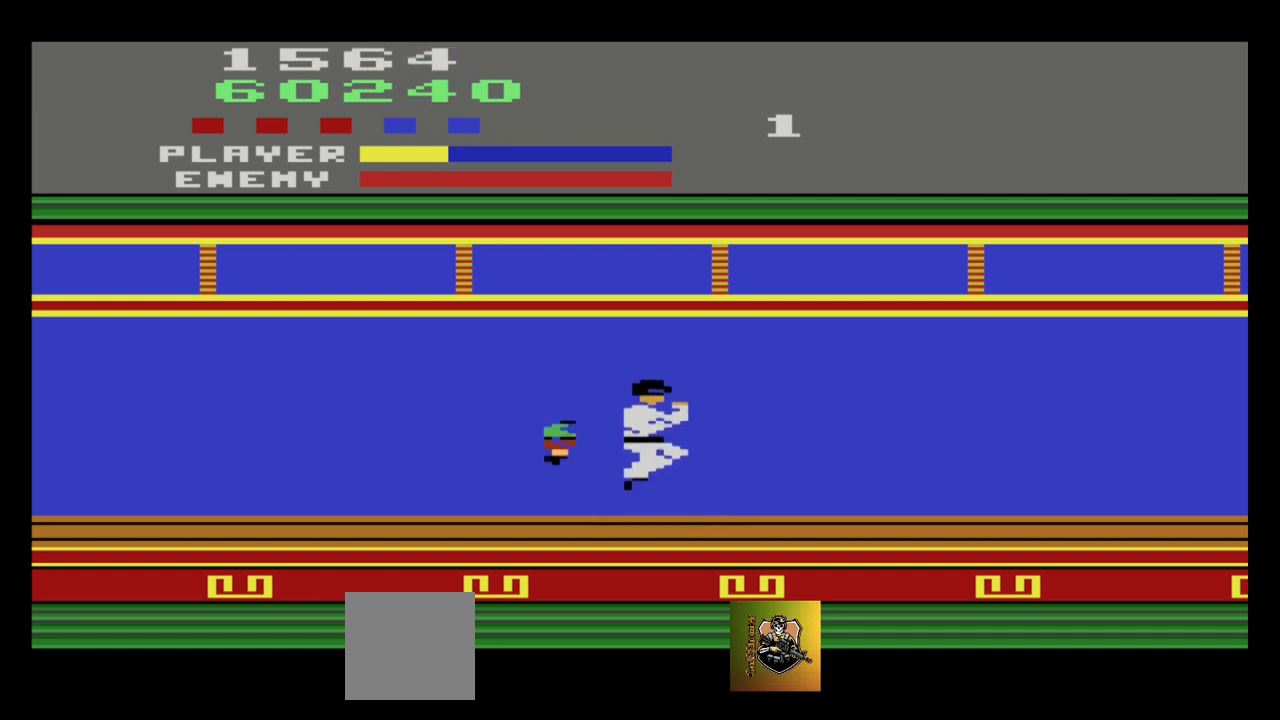
{"buttons": [], "left_stick": "center", "events": [[67, "A", "up"], [100, "A", "down"], [100, "left_stick", "down-right"], [200, "A", "up"], [200, "left_stick", "down-left"], [300, "A", "down"], [300, "left_stick", "center"], [367, "A", "up"]]}
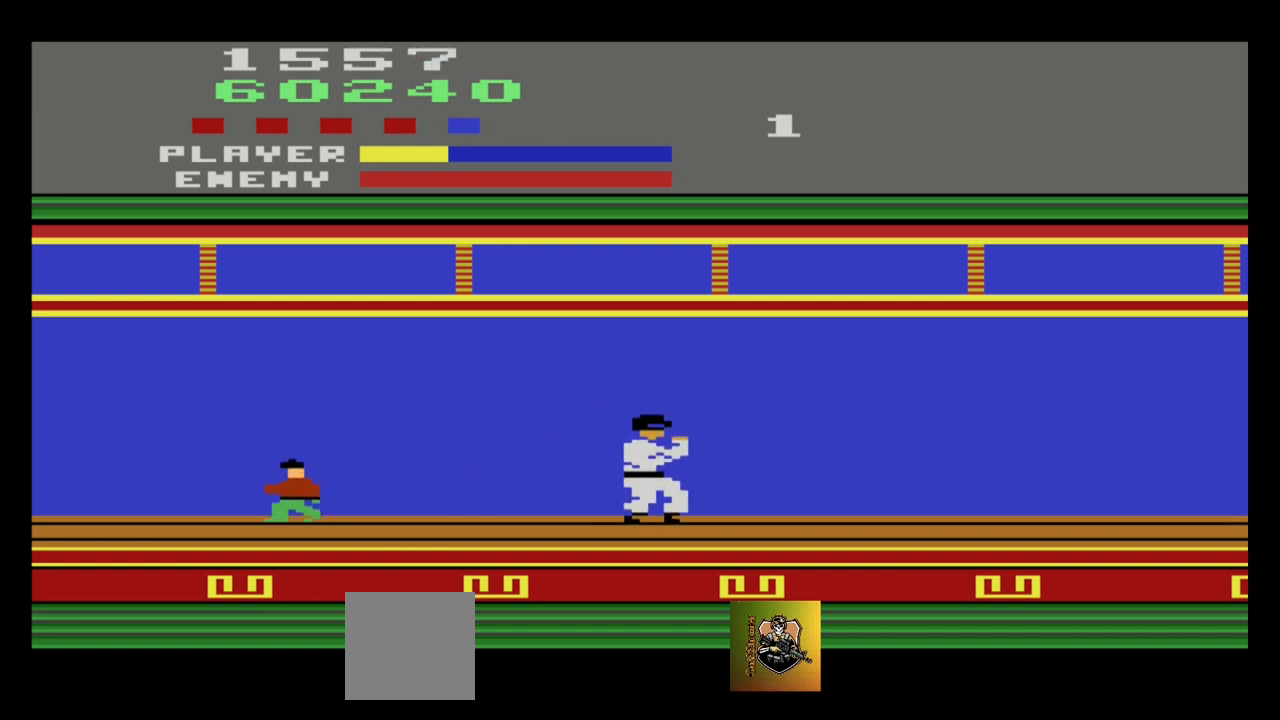
{"buttons": [], "left_stick": "right", "events": [[33, "left_stick", "right"]]}